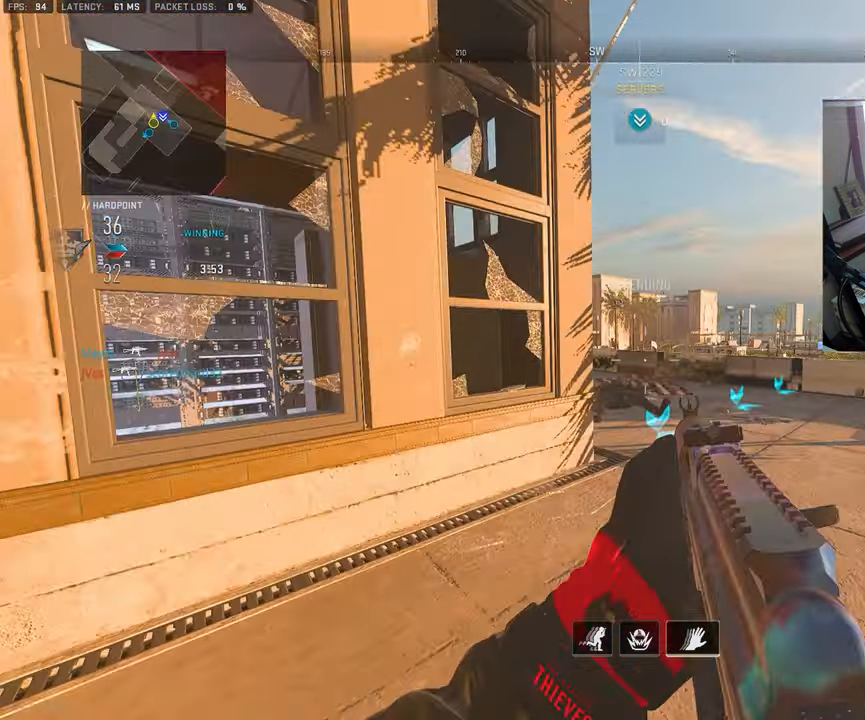
Gameplay with a controller (PlayStation layout); each line is a JSON object with the inputs held at the frame after it. "events" lists button and stick changes between this image and that frame as [ms after this image, input, new state], when the widget could be followed in between.
{"buttons": [], "left_stick": "left", "right_stick": "center", "events": [[183, "R3", "up"], [317, "left_stick", "up-left"], [350, "L3", "down"], [450, "L3", "up"], [500, "left_stick", "left"]]}
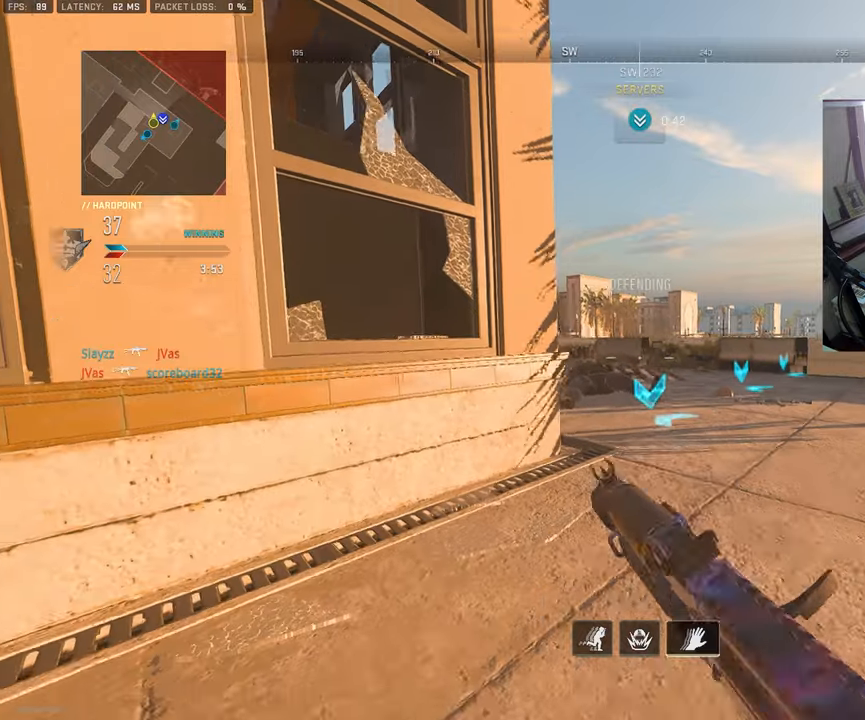
{"buttons": ["L1", "R3"], "left_stick": "down", "right_stick": "center", "events": [[17, "left_stick", "down-left"], [83, "R3", "down"], [333, "left_stick", "down-right"], [383, "L1", "down"], [467, "left_stick", "down"]]}
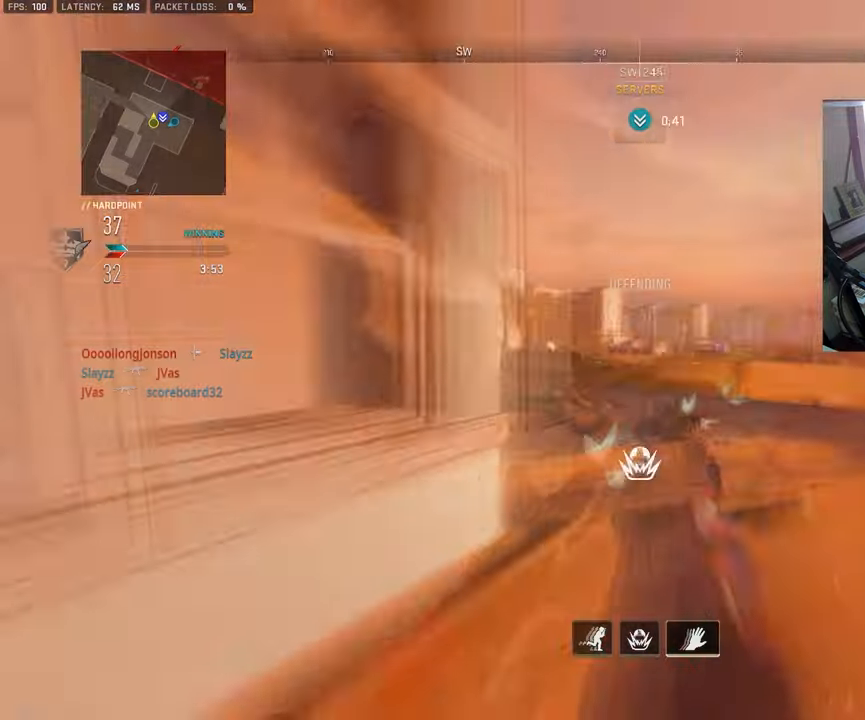
{"buttons": ["L1"], "left_stick": "down-left", "right_stick": "center", "events": [[17, "left_stick", "down-left"], [50, "R3", "up"], [333, "L1", "up"], [433, "L1", "down"]]}
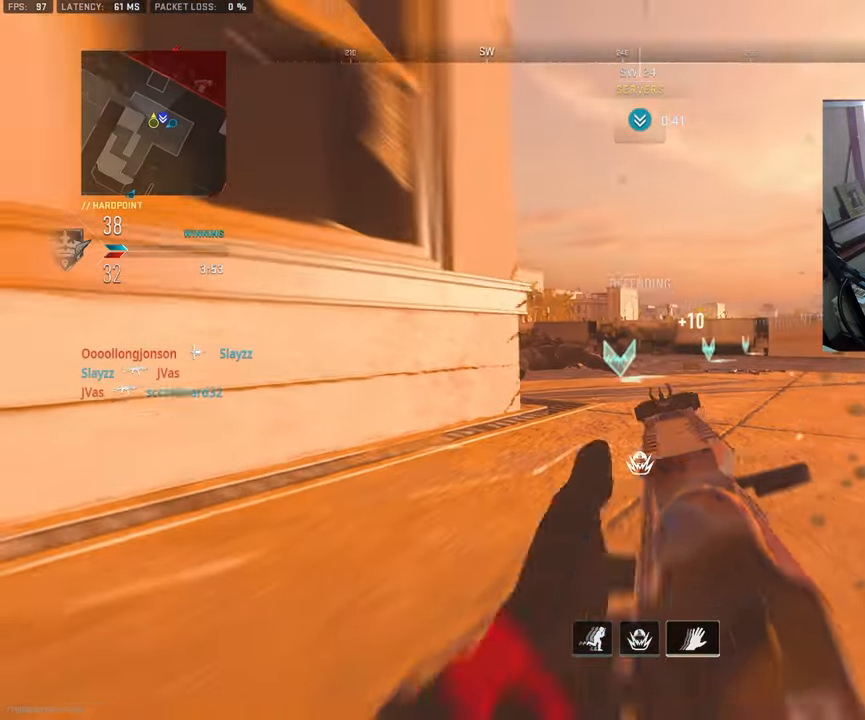
{"buttons": ["L1"], "left_stick": "down-left", "right_stick": "center", "events": []}
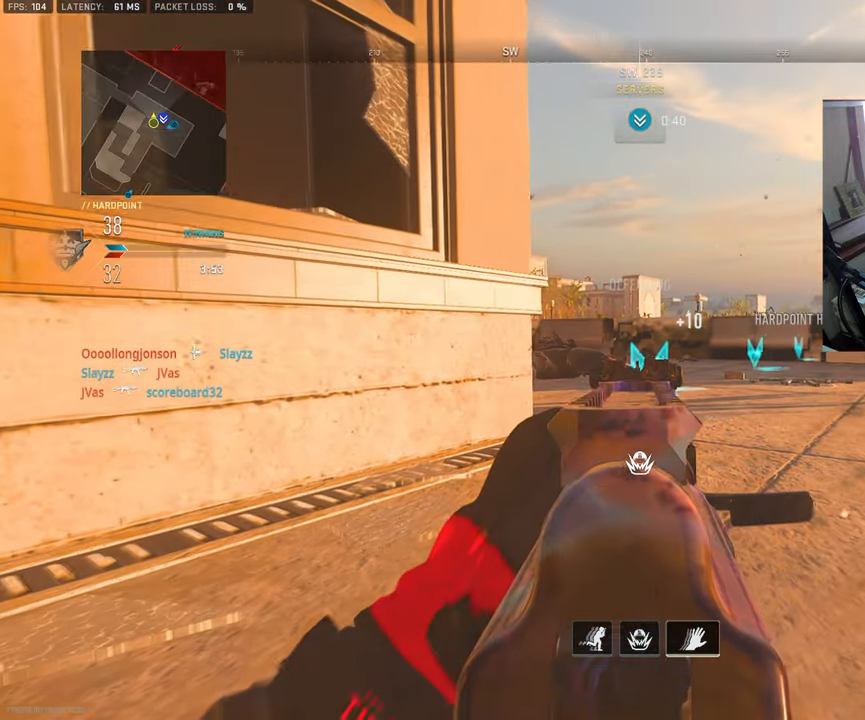
{"buttons": ["L1"], "left_stick": "down-left", "right_stick": "center", "events": [[133, "CROSS", "down"], [167, "L1", "up"], [250, "CROSS", "up"], [350, "L1", "down"]]}
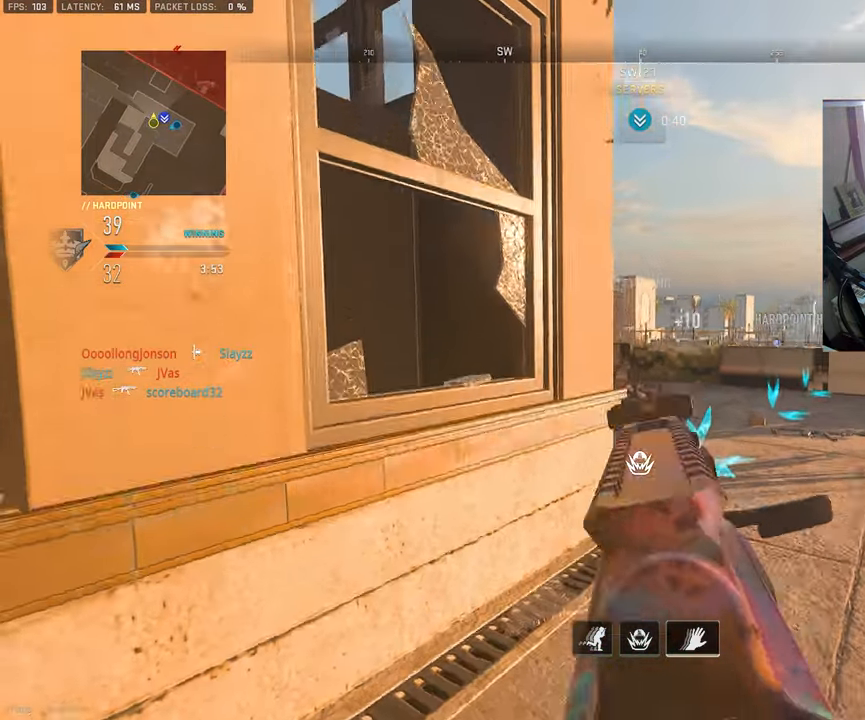
{"buttons": ["L1"], "left_stick": "down", "right_stick": "down-right", "events": [[367, "left_stick", "down"], [400, "right_stick", "right"], [500, "right_stick", "down-right"]]}
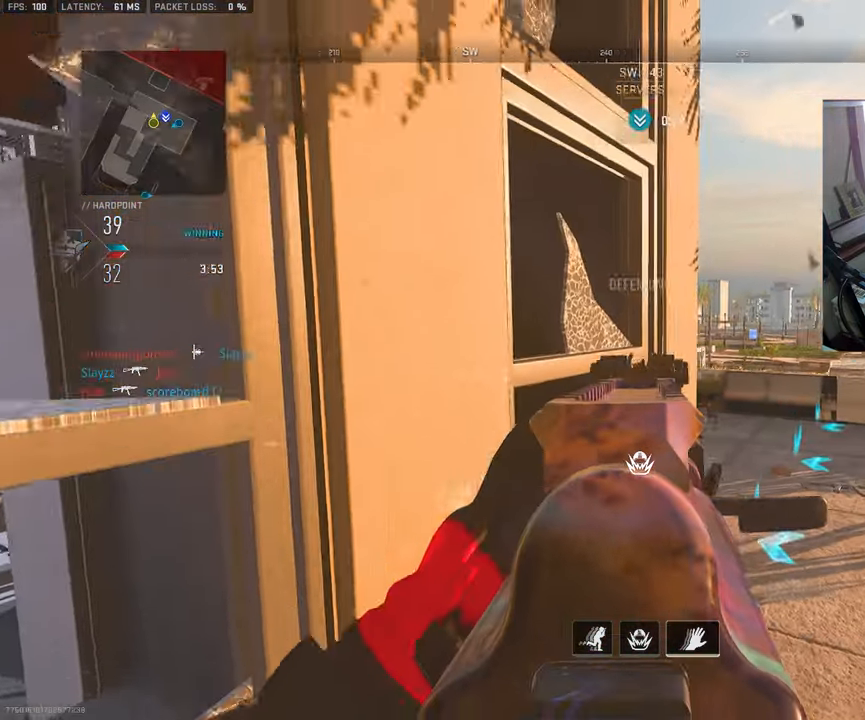
{"buttons": ["L3"], "left_stick": "up-right", "right_stick": "center", "events": [[100, "L1", "up"], [100, "R3", "down"], [133, "right_stick", "center"], [300, "R3", "up"], [400, "left_stick", "up-right"], [433, "L3", "down"]]}
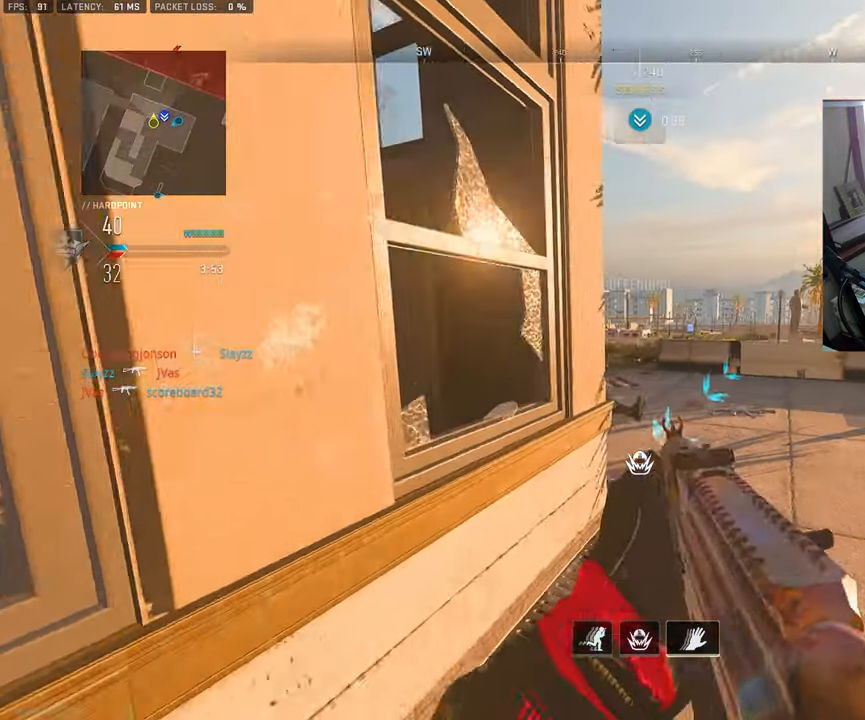
{"buttons": [], "left_stick": "up-left", "right_stick": "center", "events": [[17, "L3", "up"], [83, "left_stick", "down"], [117, "R3", "down"], [117, "right_stick", "left"], [217, "left_stick", "down-right"], [217, "right_stick", "center"], [450, "left_stick", "down-left"], [483, "R3", "up"], [500, "left_stick", "up-left"]]}
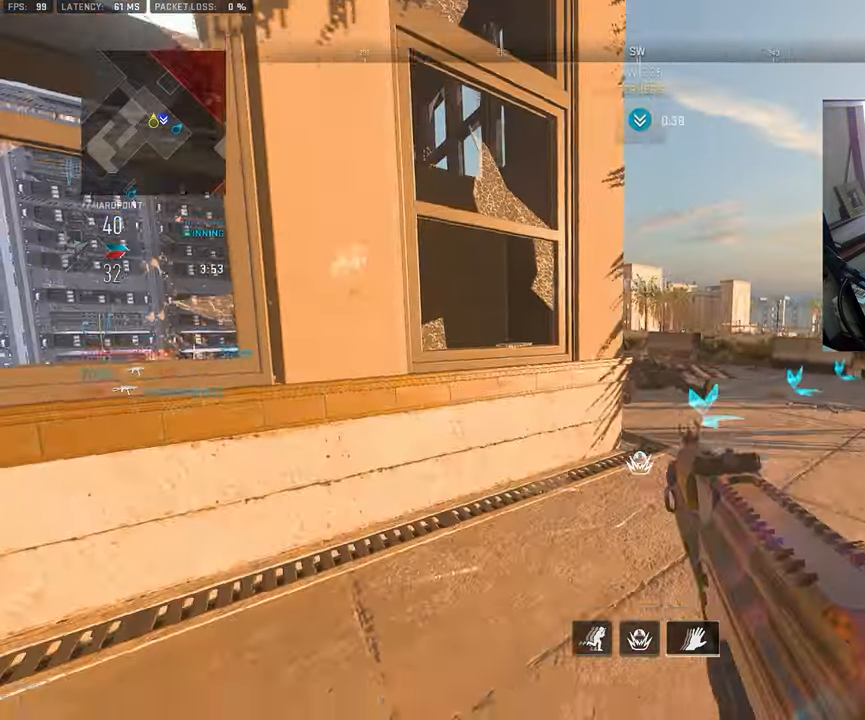
{"buttons": ["L1"], "left_stick": "right", "right_stick": "left", "events": [[17, "left_stick", "up"], [50, "L3", "down"], [150, "left_stick", "up-right"], [167, "L3", "up"], [250, "L3", "down"], [250, "right_stick", "left"], [367, "L3", "up"], [400, "left_stick", "right"], [433, "L1", "down"]]}
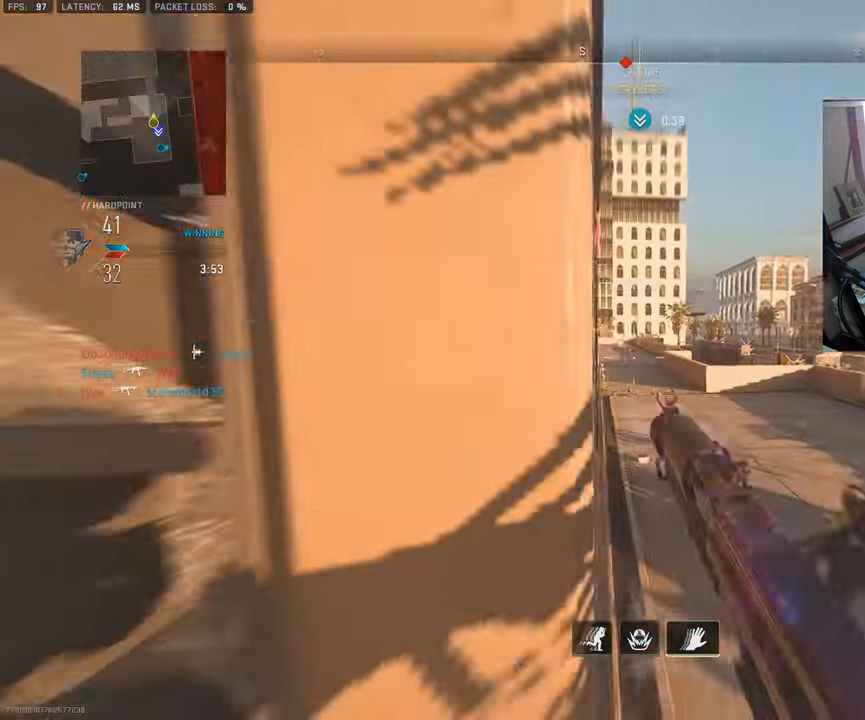
{"buttons": ["R3"], "left_stick": "left", "right_stick": "up-left", "events": [[100, "right_stick", "center"], [200, "left_stick", "up"], [267, "left_stick", "left"], [283, "R3", "down"], [300, "L1", "up"], [483, "right_stick", "up-left"]]}
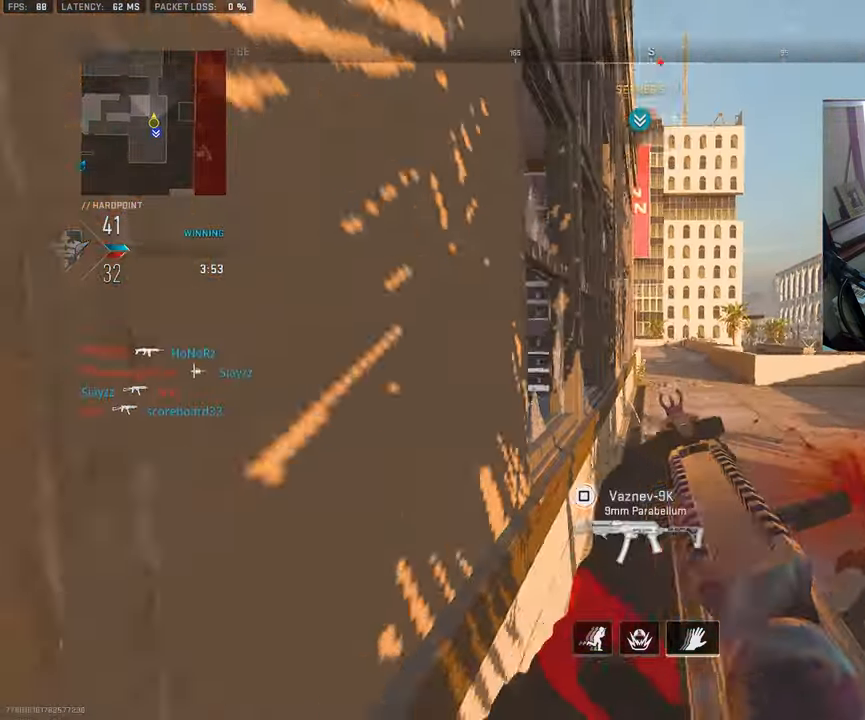
{"buttons": [], "left_stick": "up", "right_stick": "left", "events": [[17, "right_stick", "left"], [100, "R3", "up"], [133, "left_stick", "up-left"], [167, "L3", "down"], [250, "left_stick", "up"], [267, "L3", "up"], [333, "L3", "down"], [367, "right_stick", "center"], [417, "right_stick", "left"], [467, "L3", "up"]]}
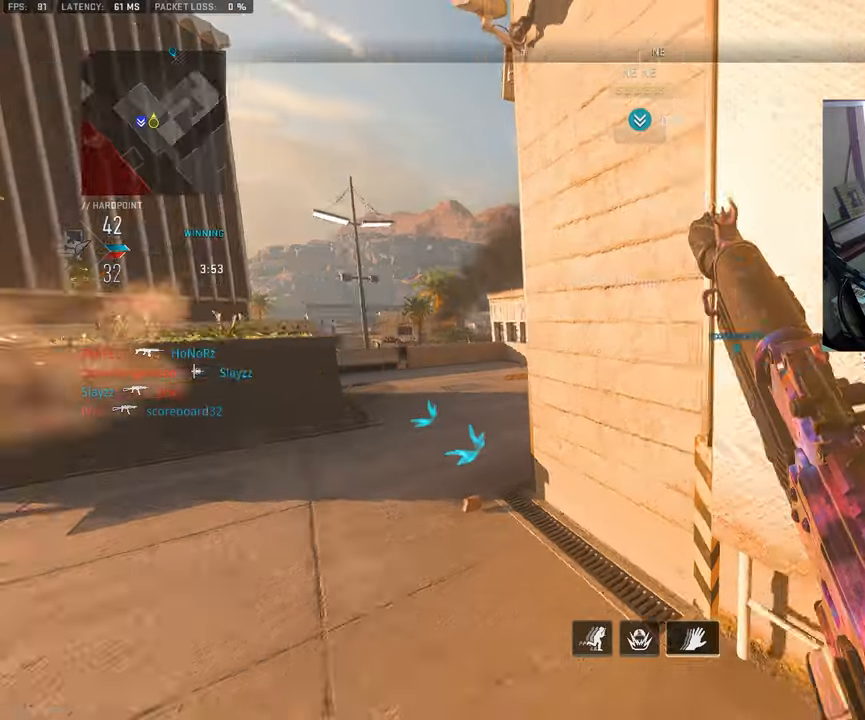
{"buttons": ["L3"], "left_stick": "up-left", "right_stick": "center", "events": [[34, "left_stick", "down-right"], [84, "R3", "down"], [134, "right_stick", "center"], [200, "left_stick", "down-left"], [367, "left_stick", "up-left"], [434, "L3", "down"], [434, "R3", "up"]]}
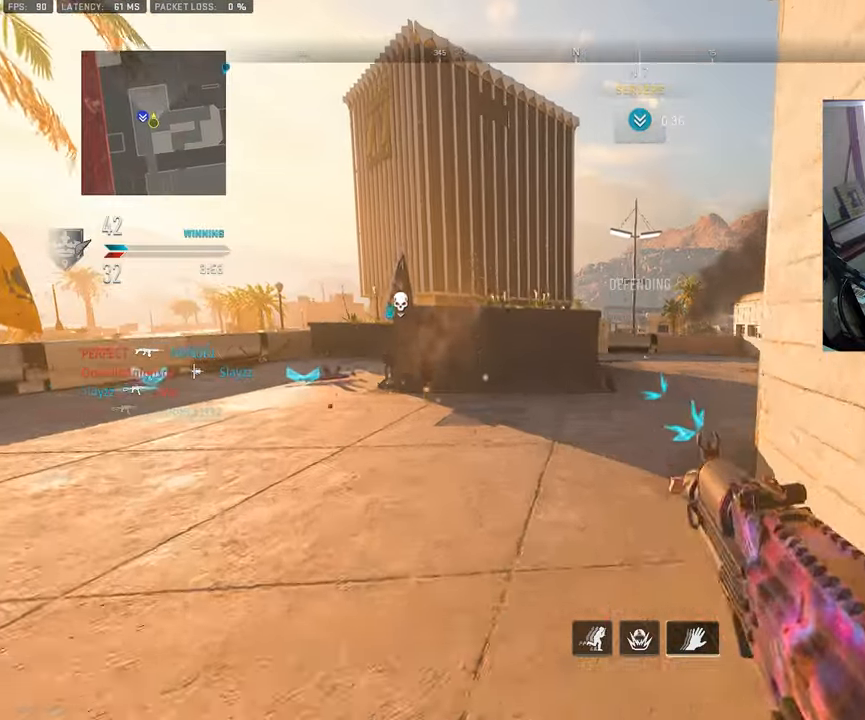
{"buttons": ["R3"], "left_stick": "left", "right_stick": "center", "events": [[34, "left_stick", "up"], [50, "L3", "up"], [100, "right_stick", "right"], [134, "L3", "down"], [134, "left_stick", "up-left"], [300, "L3", "up"], [317, "left_stick", "left"], [400, "right_stick", "center"], [467, "R3", "down"]]}
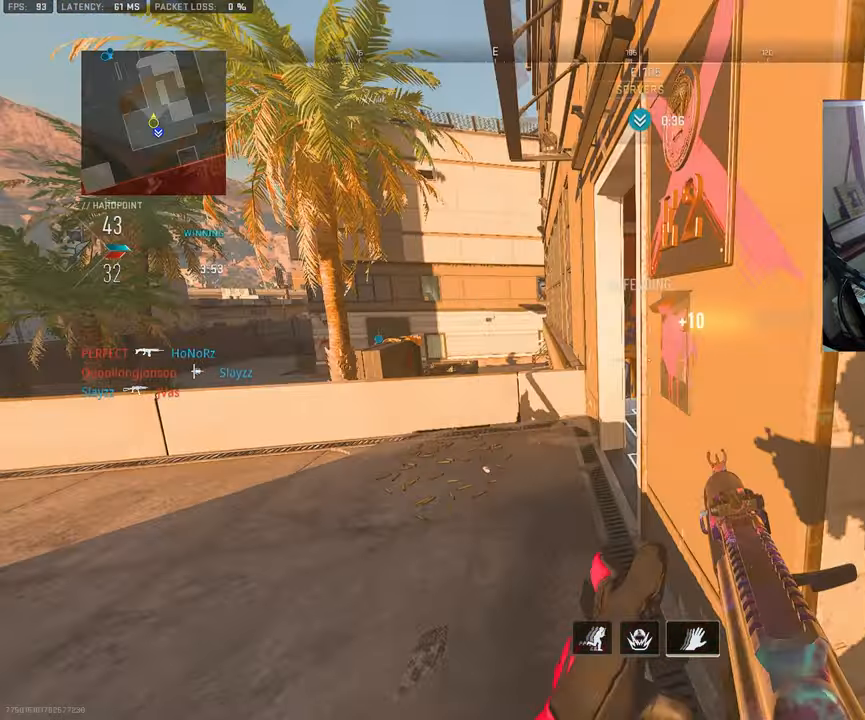
{"buttons": ["L1"], "left_stick": "center", "right_stick": "center"}
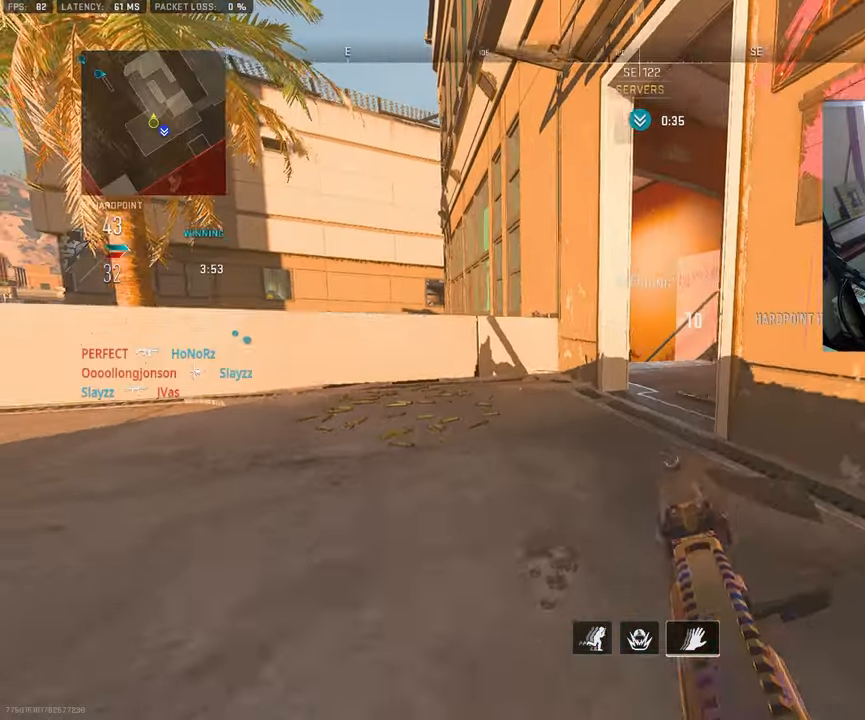
{"buttons": ["CROSS", "L1", "R1"], "left_stick": "right", "right_stick": "down-right", "events": [[17, "left_stick", "up"], [34, "R1", "down"], [117, "left_stick", "right"], [250, "CROSS", "down"], [367, "CROSS", "up"], [434, "right_stick", "down-right"], [484, "CROSS", "down"]]}
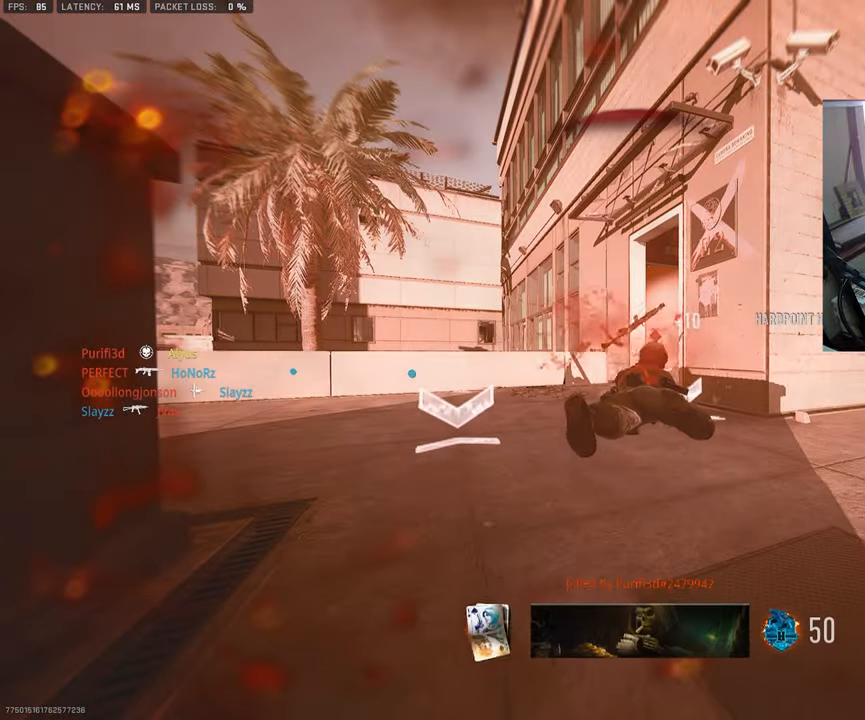
{"buttons": [], "left_stick": "up-right", "right_stick": "center", "events": [[67, "right_stick", "center"], [100, "CROSS", "up"], [150, "L1", "up"], [184, "left_stick", "center"], [350, "R1", "up"], [367, "left_stick", "up-right"]]}
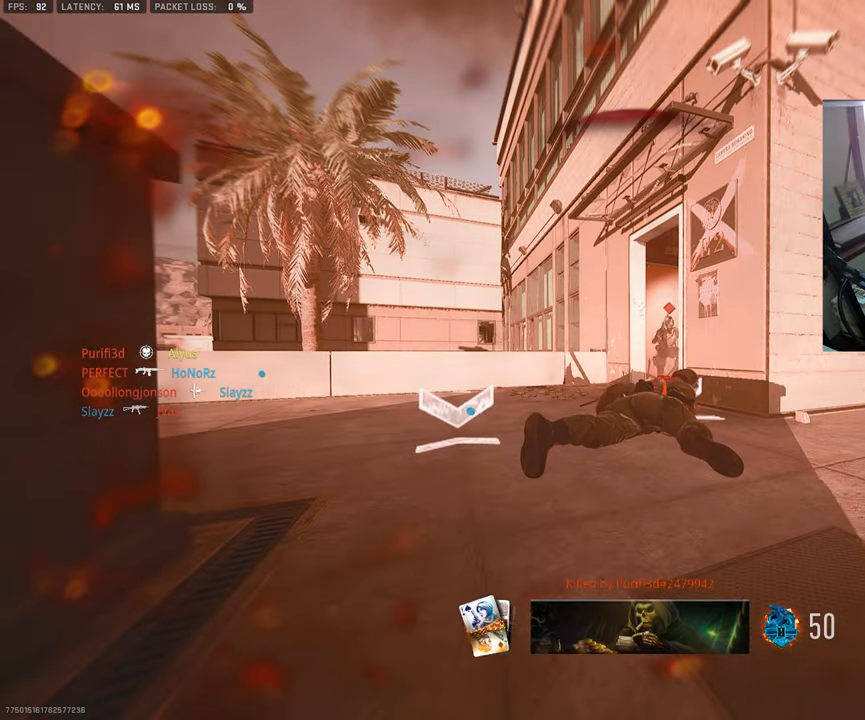
{"buttons": [], "left_stick": "up-right", "right_stick": "center", "events": []}
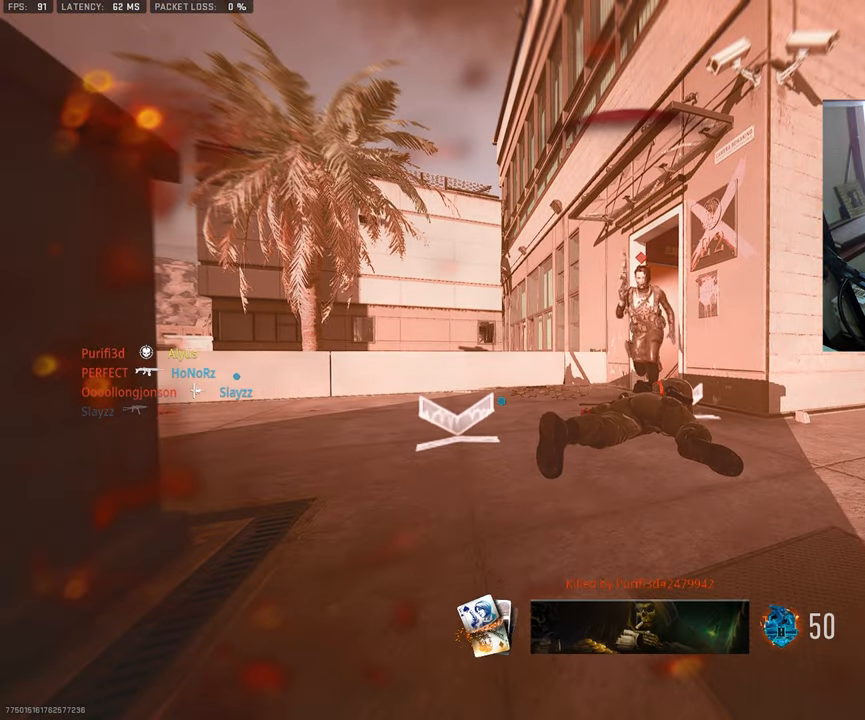
{"buttons": [], "left_stick": "up-right", "right_stick": "center", "events": []}
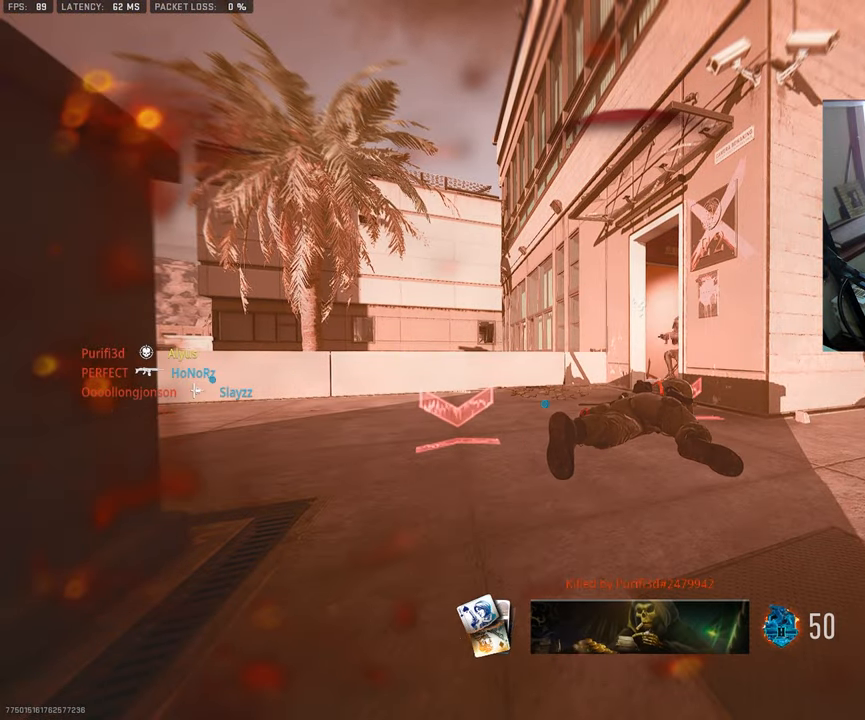
{"buttons": ["SQUARE"], "left_stick": "up-right", "right_stick": "center", "events": [[34, "SQUARE", "down"], [184, "SQUARE", "up"], [250, "SQUARE", "down"], [367, "SQUARE", "up"], [450, "SQUARE", "down"]]}
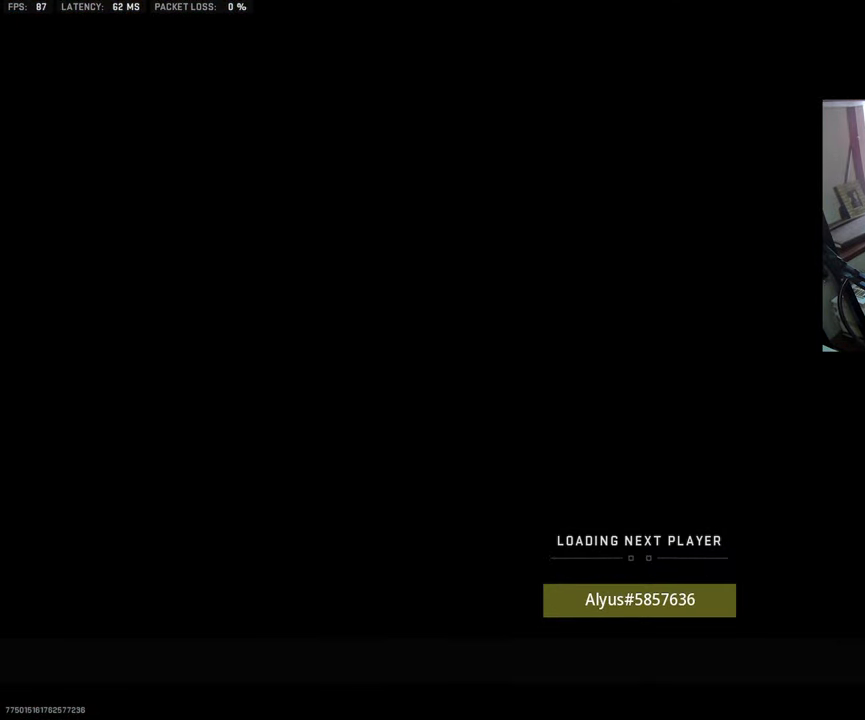
{"buttons": [], "left_stick": "up", "right_stick": "center", "events": [[50, "SQUARE", "up"], [267, "L3", "down"], [317, "left_stick", "up"], [384, "L3", "up"]]}
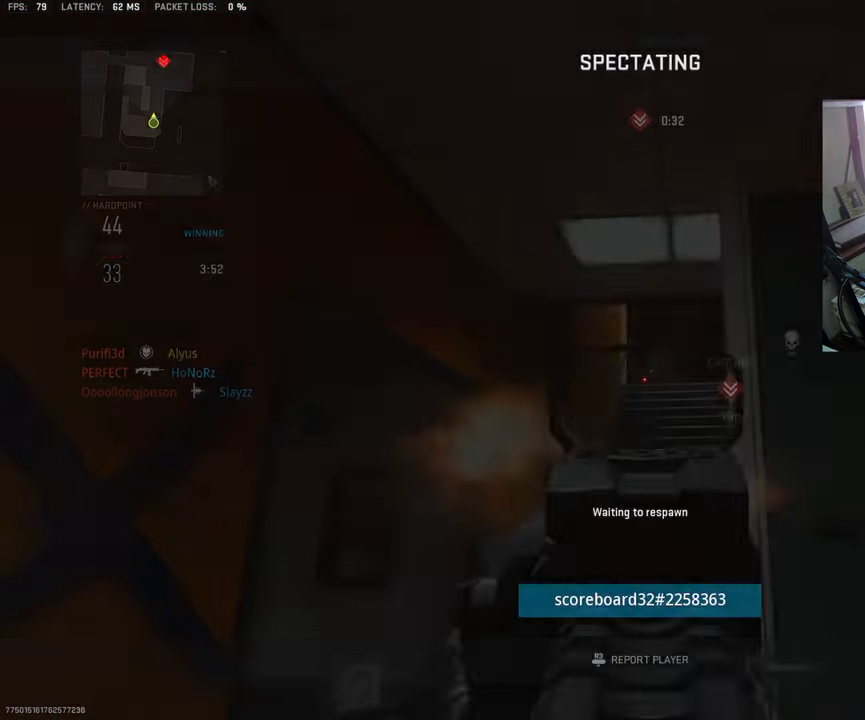
{"buttons": [], "left_stick": "up", "right_stick": "center", "events": []}
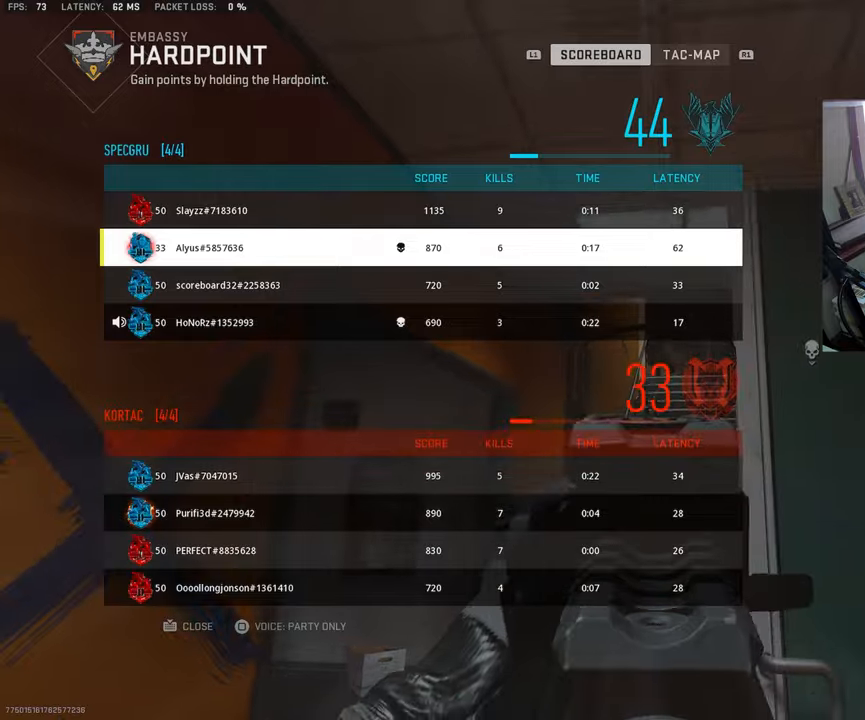
{"buttons": [], "left_stick": "up", "right_stick": "center", "events": [[250, "TOUCHPAD", "down"], [383, "TOUCHPAD", "up"]]}
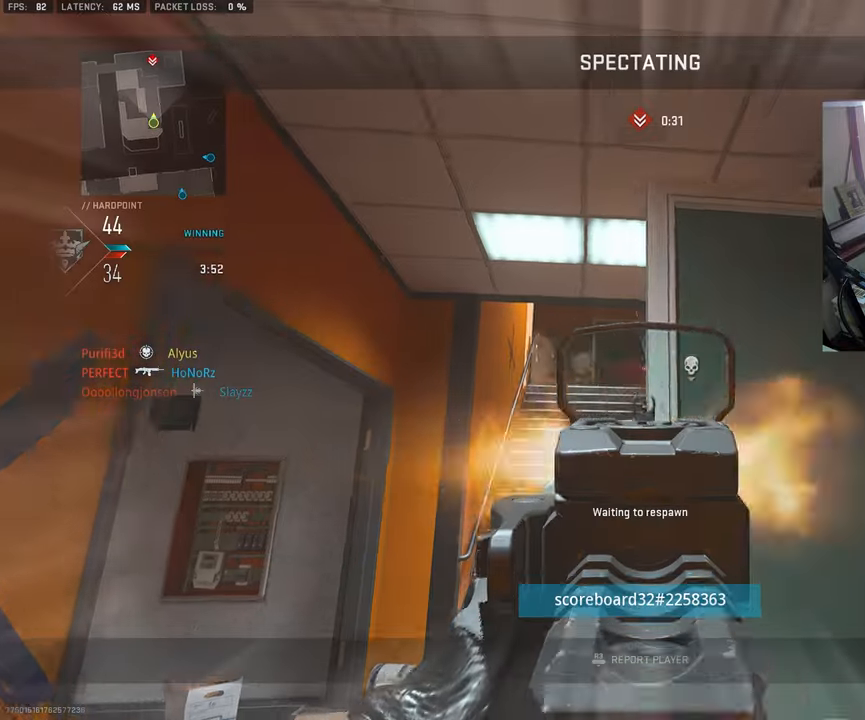
{"buttons": ["L3"], "left_stick": "up", "right_stick": "center", "events": [[116, "L3", "down"], [233, "L3", "up"], [400, "L3", "down"]]}
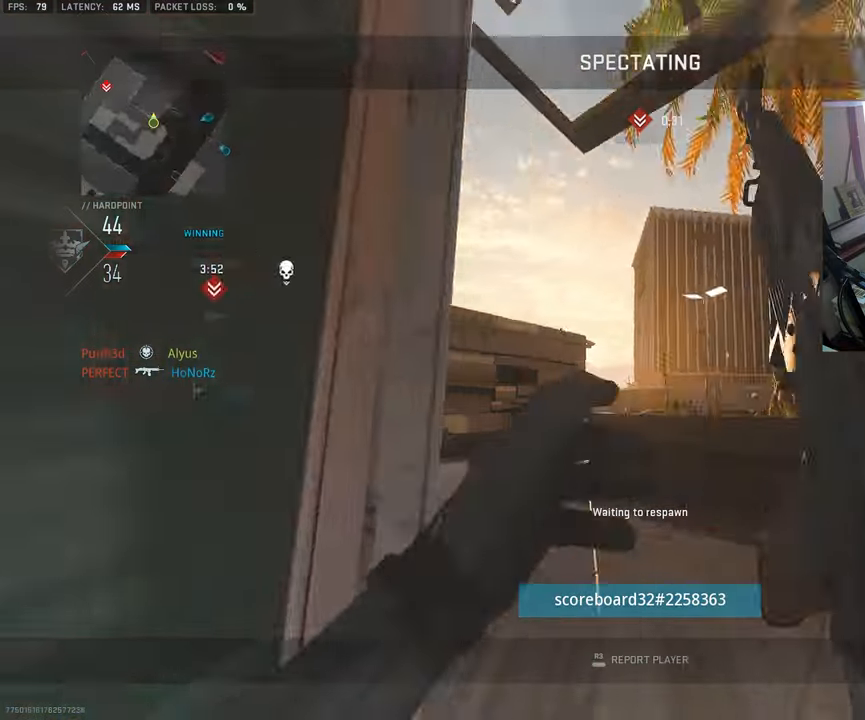
{"buttons": [], "left_stick": "up", "right_stick": "center", "events": [[16, "L3", "up"], [216, "L3", "down"], [350, "L3", "up"]]}
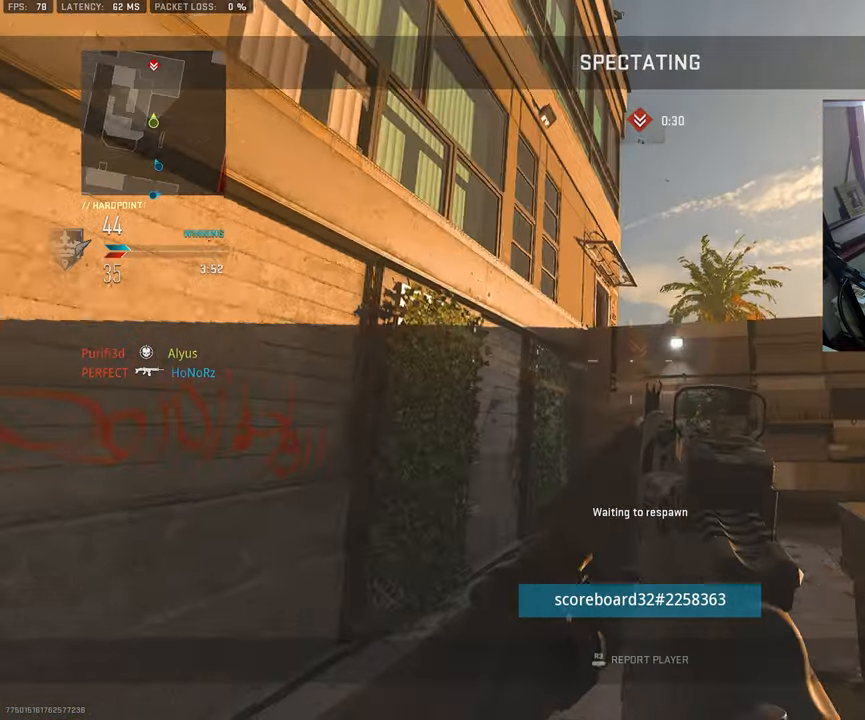
{"buttons": ["L3"], "left_stick": "up", "right_stick": "center", "events": [[16, "L3", "down"], [133, "L3", "up"], [250, "L3", "down"], [366, "L3", "up"], [500, "L3", "down"]]}
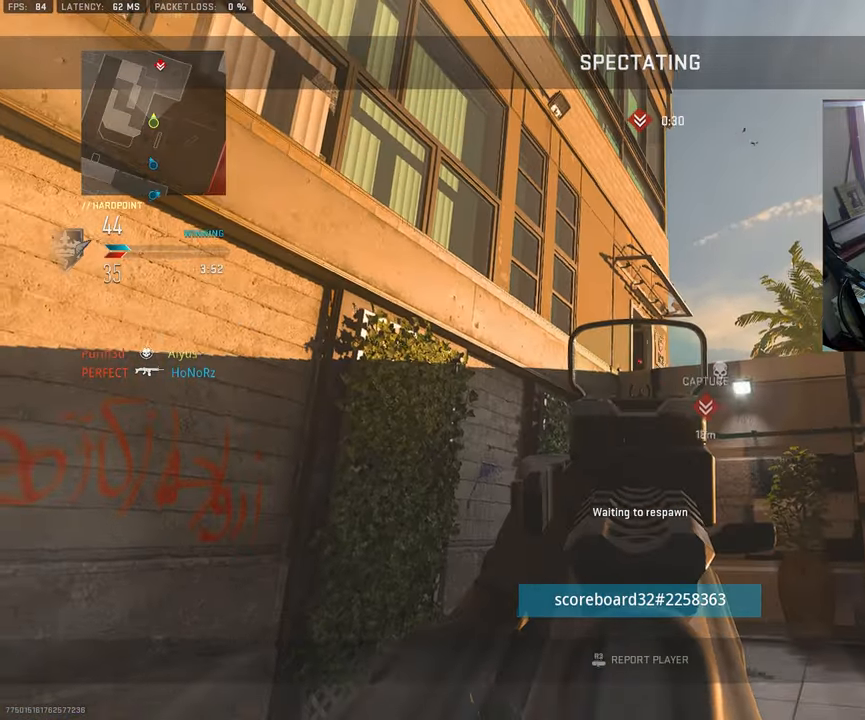
{"buttons": ["L3"], "left_stick": "up", "right_stick": "center", "events": [[100, "L3", "up"], [216, "L3", "down"], [333, "L3", "up"], [433, "L3", "down"]]}
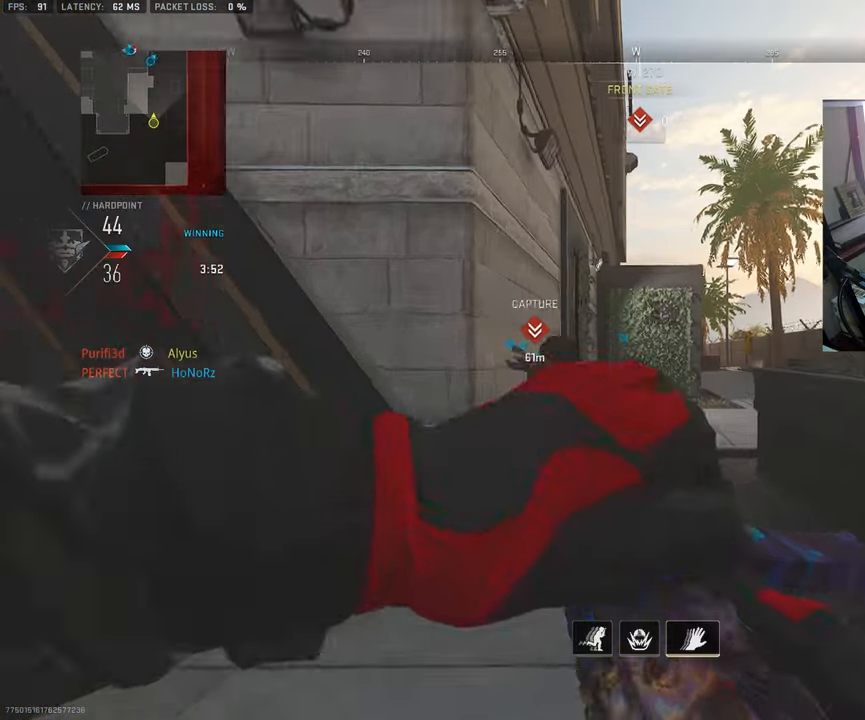
{"buttons": [], "left_stick": "down-left", "right_stick": "left", "events": [[50, "L3", "up"], [166, "L3", "down"], [266, "L3", "up"], [383, "right_stick", "right"], [400, "L3", "down"], [450, "right_stick", "center"], [500, "L3", "up"], [500, "left_stick", "down-left"], [500, "right_stick", "left"]]}
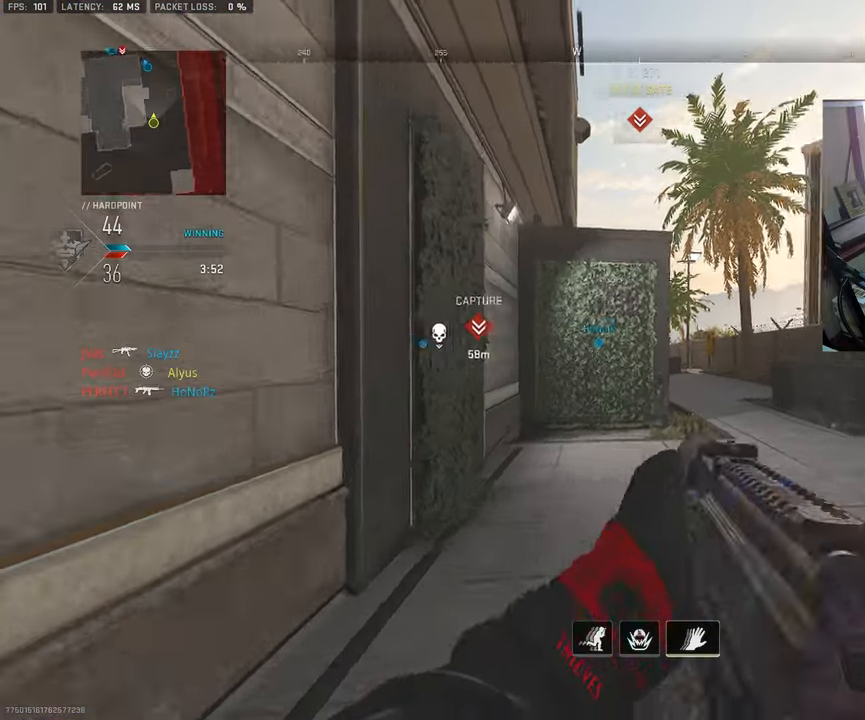
{"buttons": [], "left_stick": "up", "right_stick": "right", "events": [[300, "left_stick", "up-left"], [333, "L3", "down"], [383, "left_stick", "up"], [383, "right_stick", "center"], [400, "L3", "up"], [483, "right_stick", "right"]]}
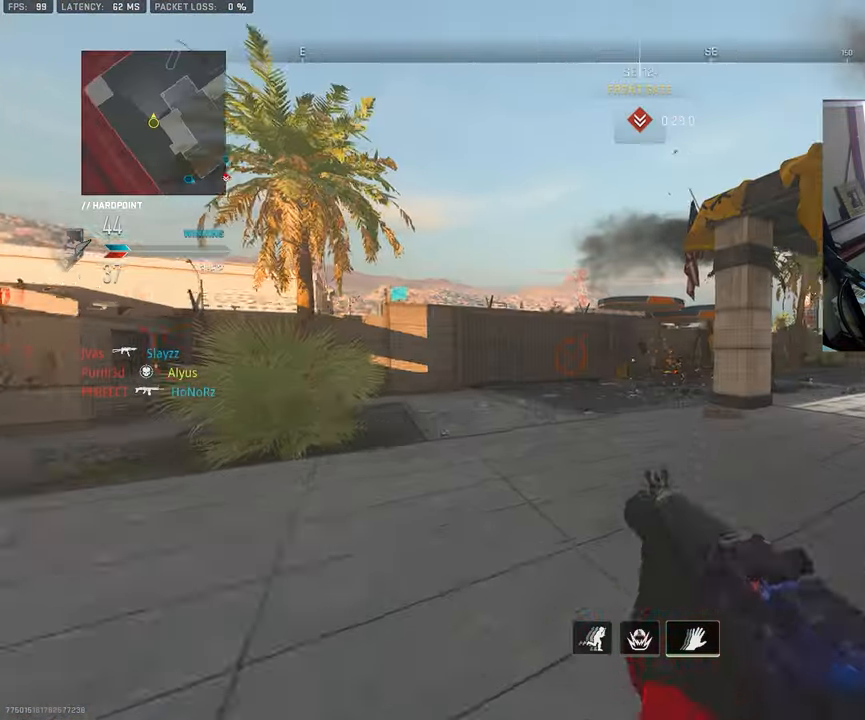
{"buttons": [], "left_stick": "up", "right_stick": "center", "events": [[16, "L3", "down"], [116, "L3", "up"], [200, "L3", "down"], [216, "right_stick", "center"], [250, "CROSS", "down"], [283, "L2", "down"], [283, "R2", "down"], [366, "L3", "up"], [400, "CROSS", "up"], [416, "L2", "up"], [450, "R2", "up"]]}
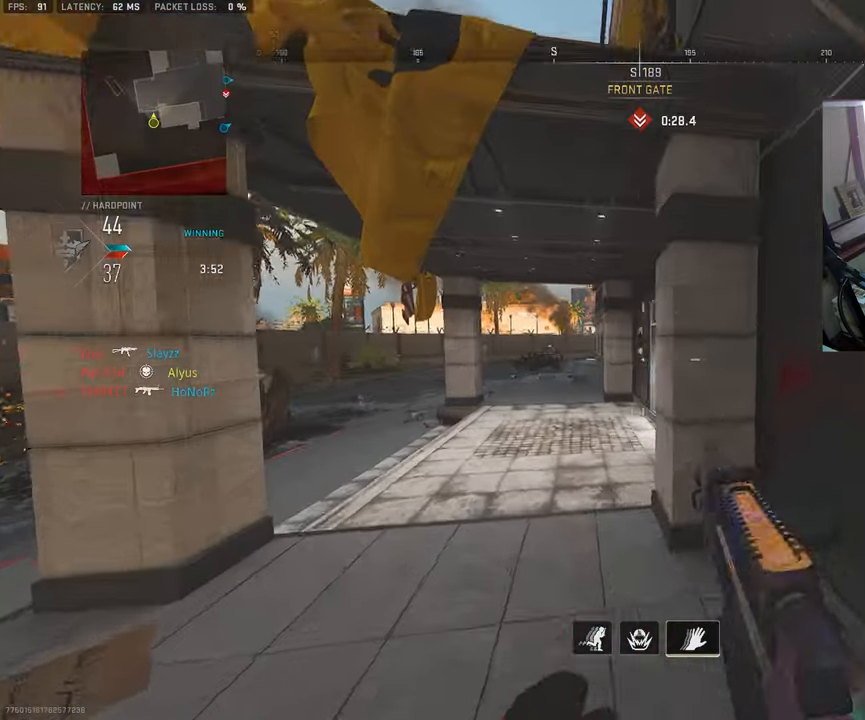
{"buttons": ["L3"], "left_stick": "up", "right_stick": "center", "events": [[133, "right_stick", "right"], [150, "L3", "down"], [266, "right_stick", "center"], [316, "L3", "up"], [416, "L3", "down"]]}